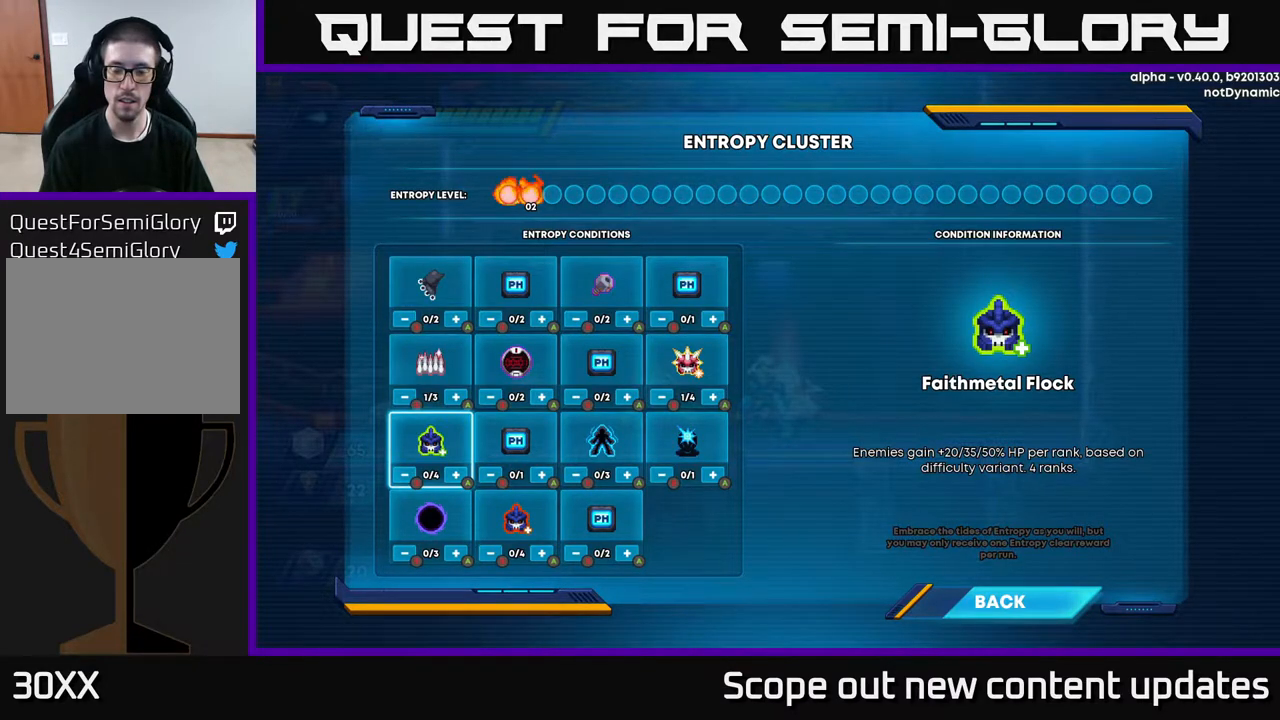
Gameplay with a controller (Xbox layout); each line is a JSON object with the inputs held at the frame after it. "events" lists button and stick changes between this image and that frame as [ms after this image, input, new state], when the widget could be followed in between.
{"buttons": [], "left_stick": "center", "right_stick": "center", "events": [[217, "A", "down"], [350, "A", "up"]]}
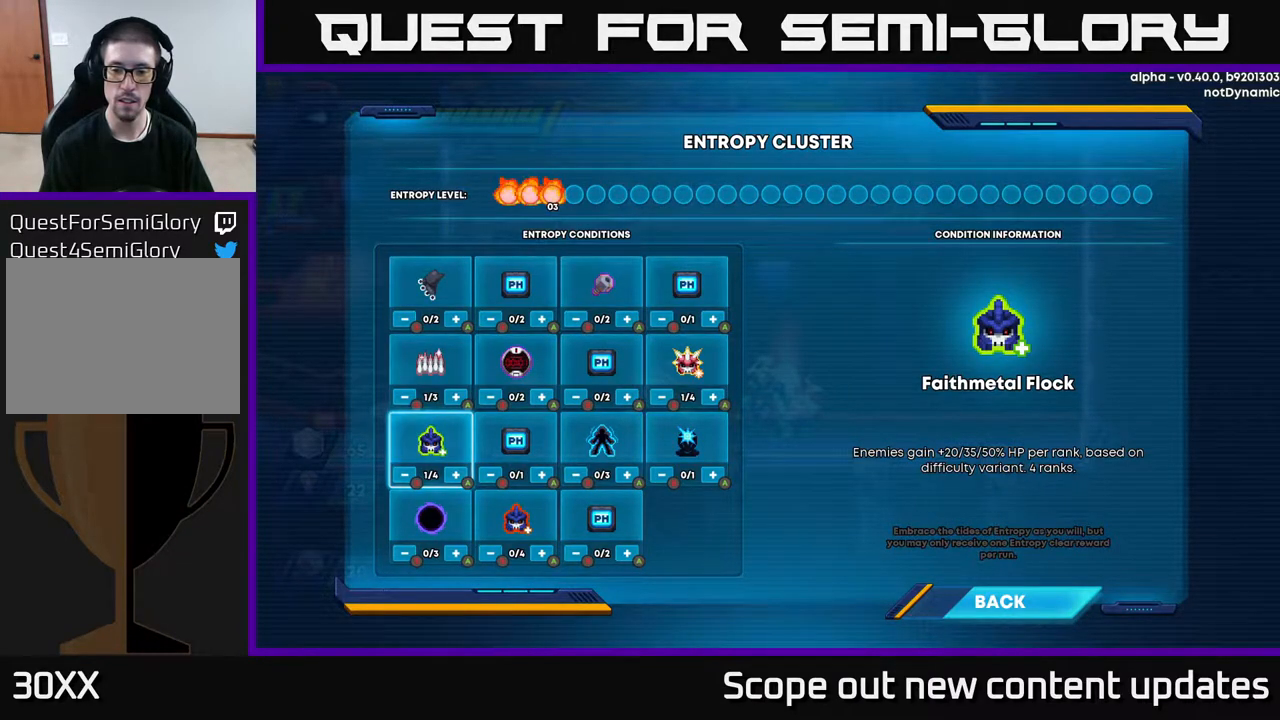
{"buttons": [], "left_stick": "center", "right_stick": "center", "events": [[350, "DPAD_RIGHT", "down"], [467, "DPAD_RIGHT", "up"]]}
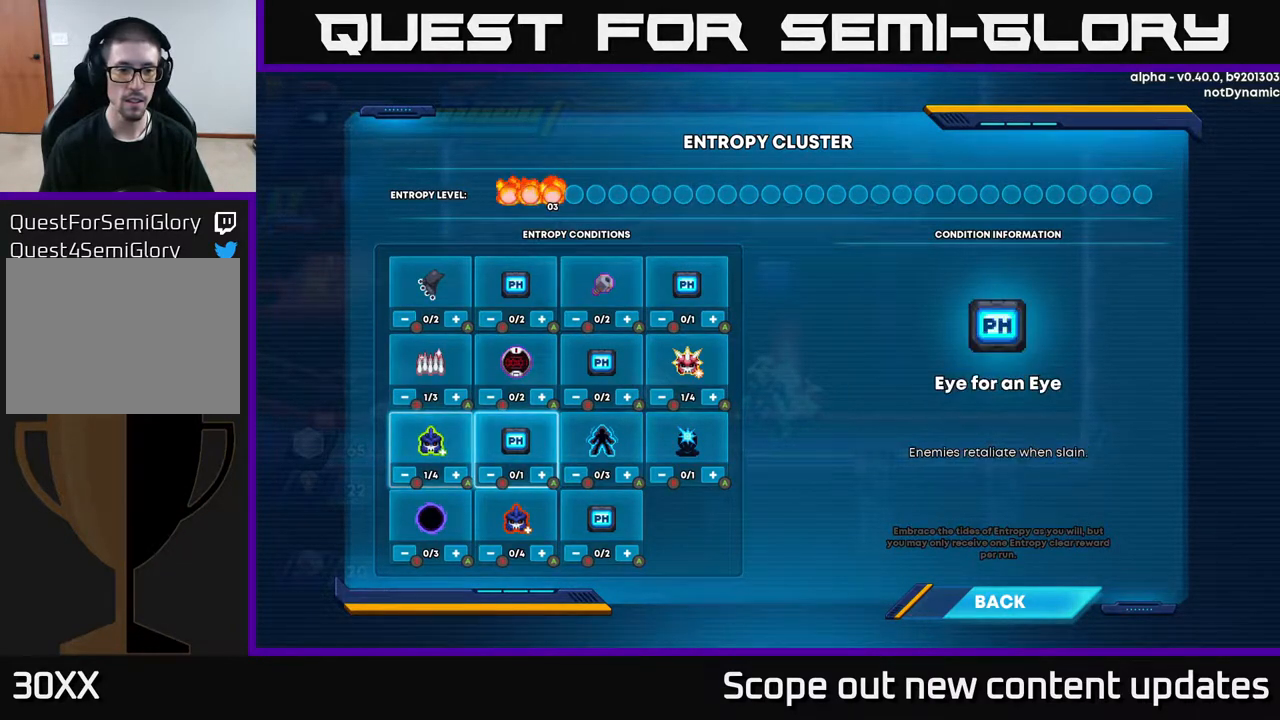
{"buttons": [], "left_stick": "center", "right_stick": "center", "events": []}
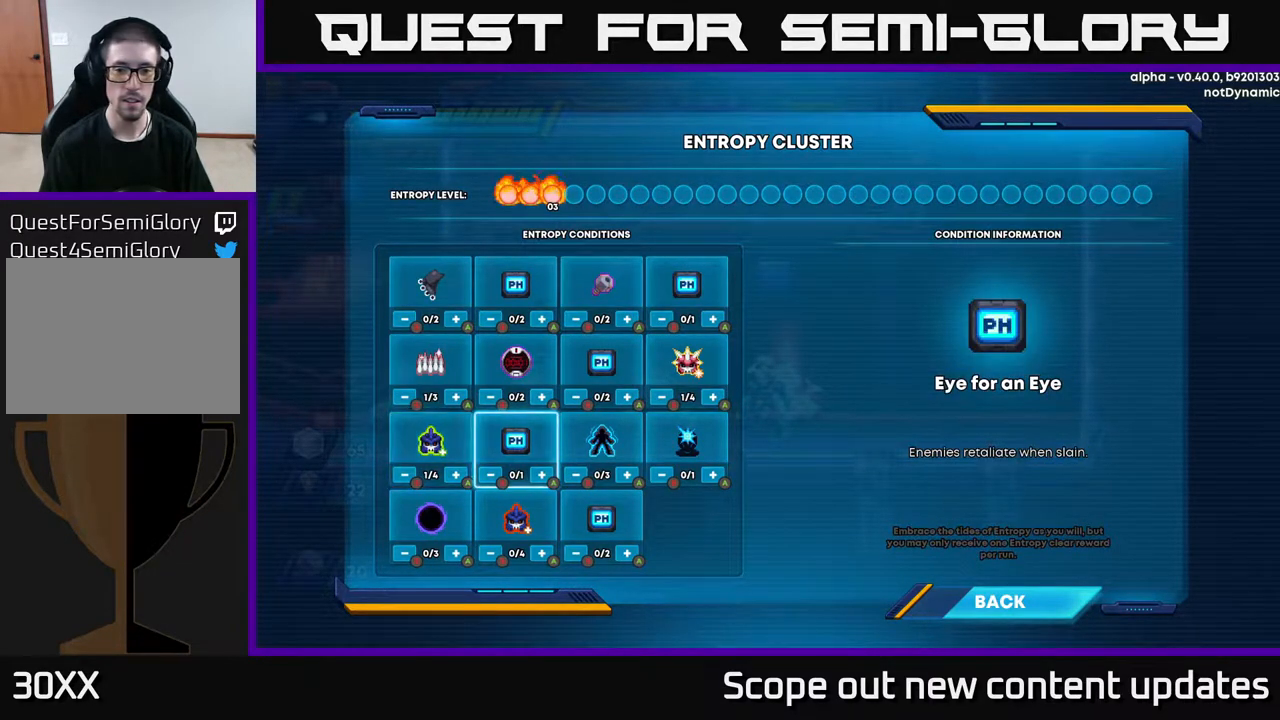
{"buttons": [], "left_stick": "center", "right_stick": "center", "events": []}
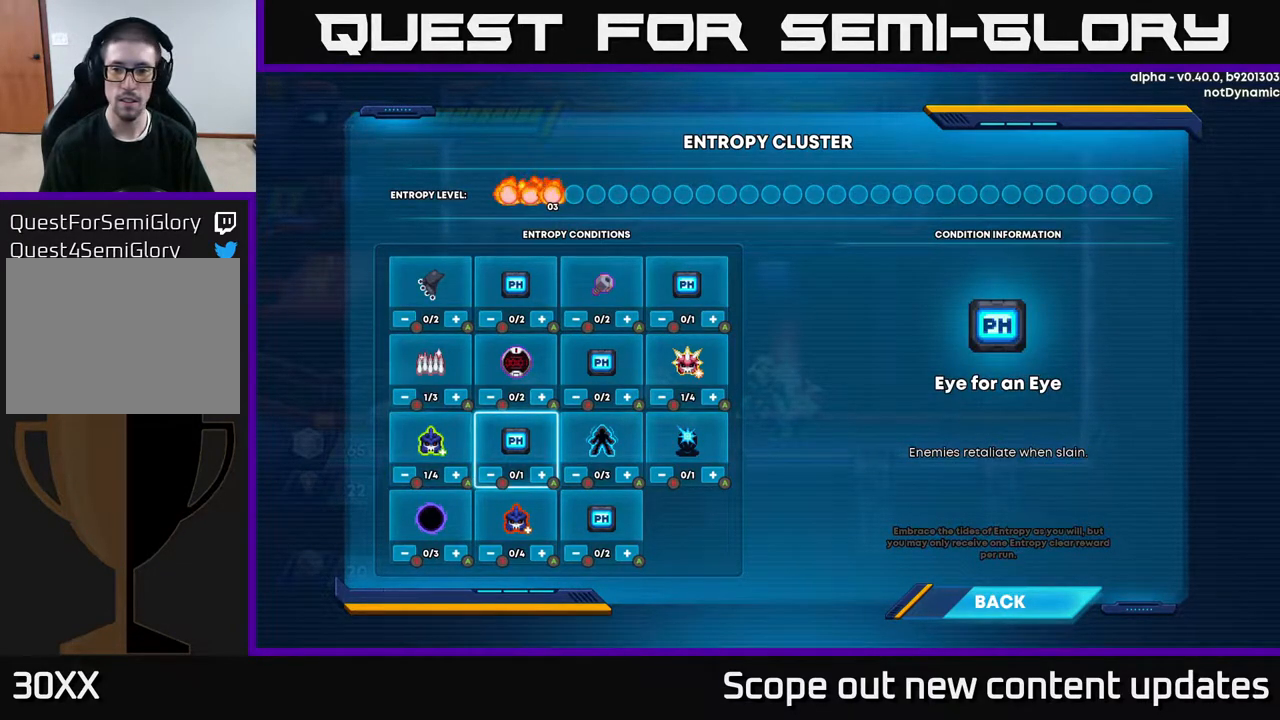
{"buttons": [], "left_stick": "center", "right_stick": "center", "events": []}
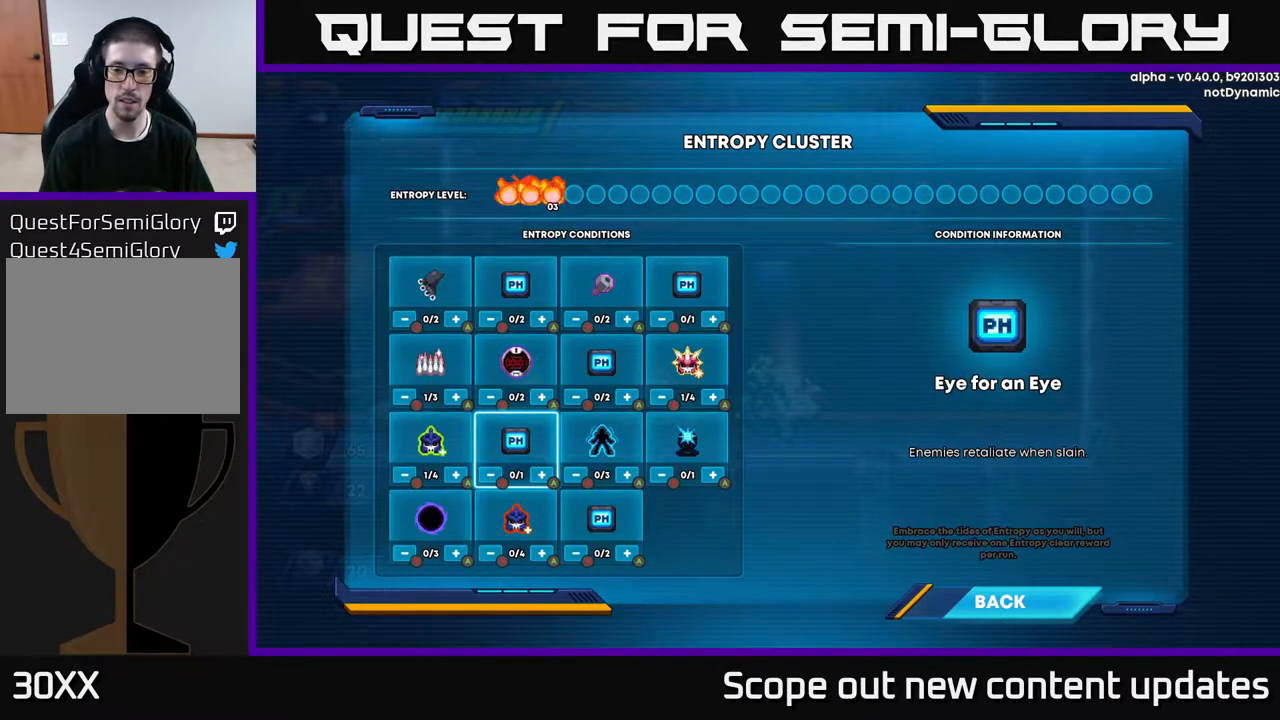
{"buttons": [], "left_stick": "center", "right_stick": "center", "events": []}
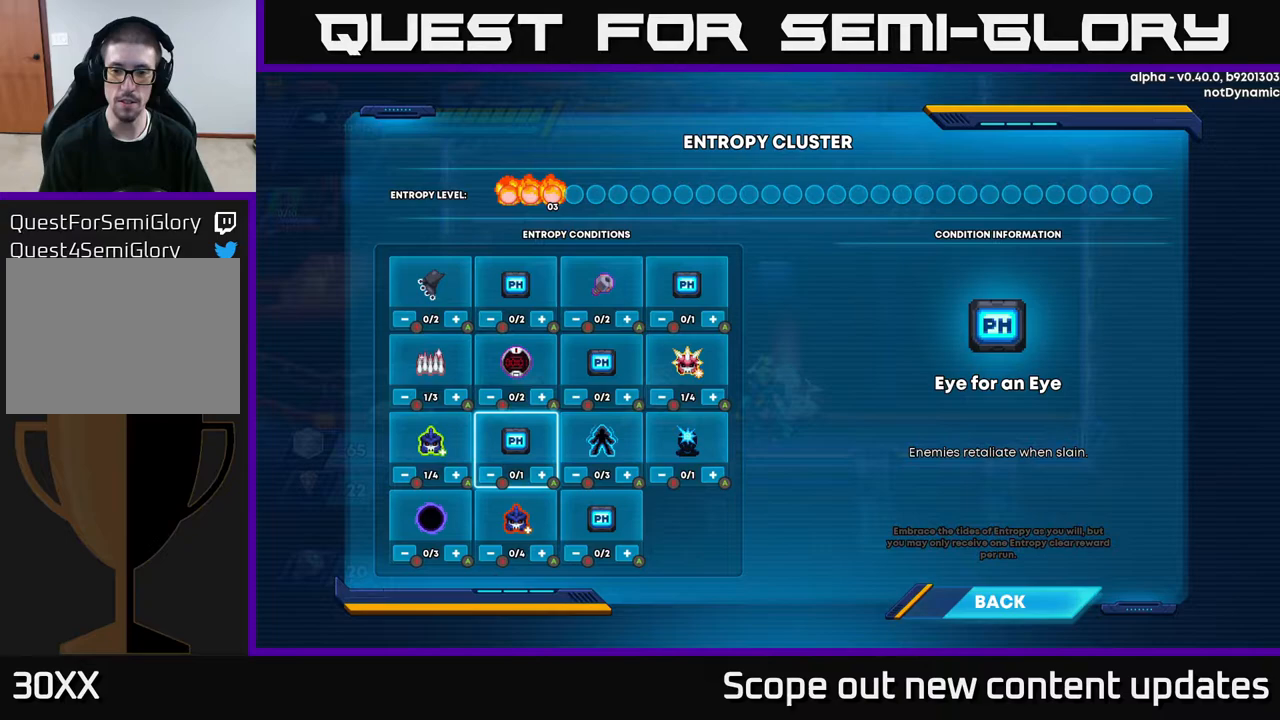
{"buttons": [], "left_stick": "center", "right_stick": "center", "events": []}
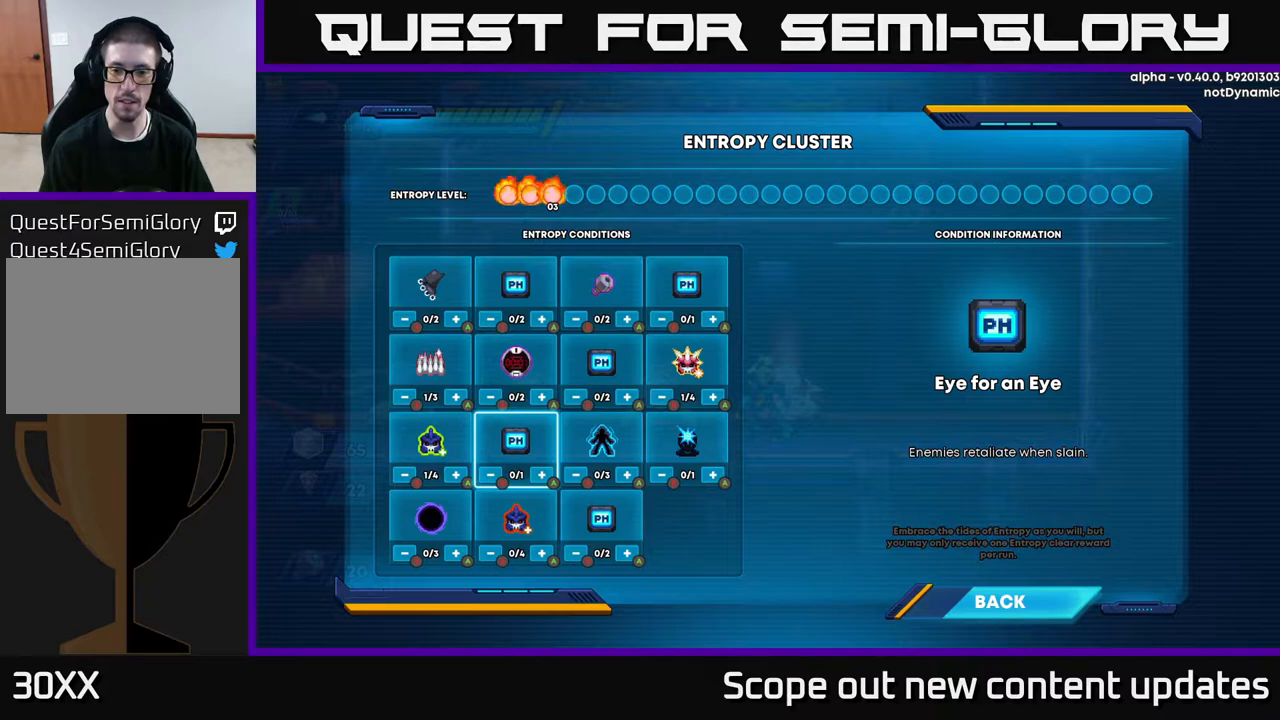
{"buttons": [], "left_stick": "center", "right_stick": "center", "events": []}
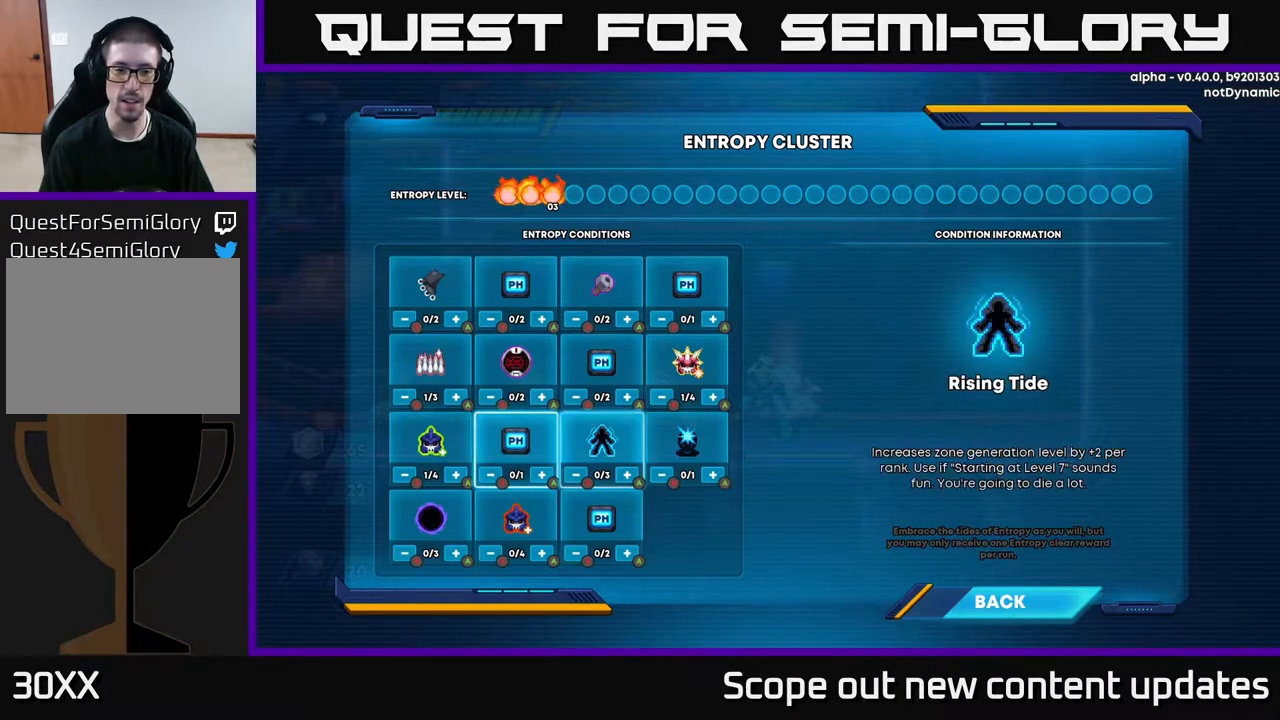
{"buttons": ["DPAD_LEFT"], "left_stick": "center", "right_stick": "center", "events": [[50, "DPAD_RIGHT", "down"], [150, "DPAD_RIGHT", "up"], [417, "DPAD_LEFT", "down"]]}
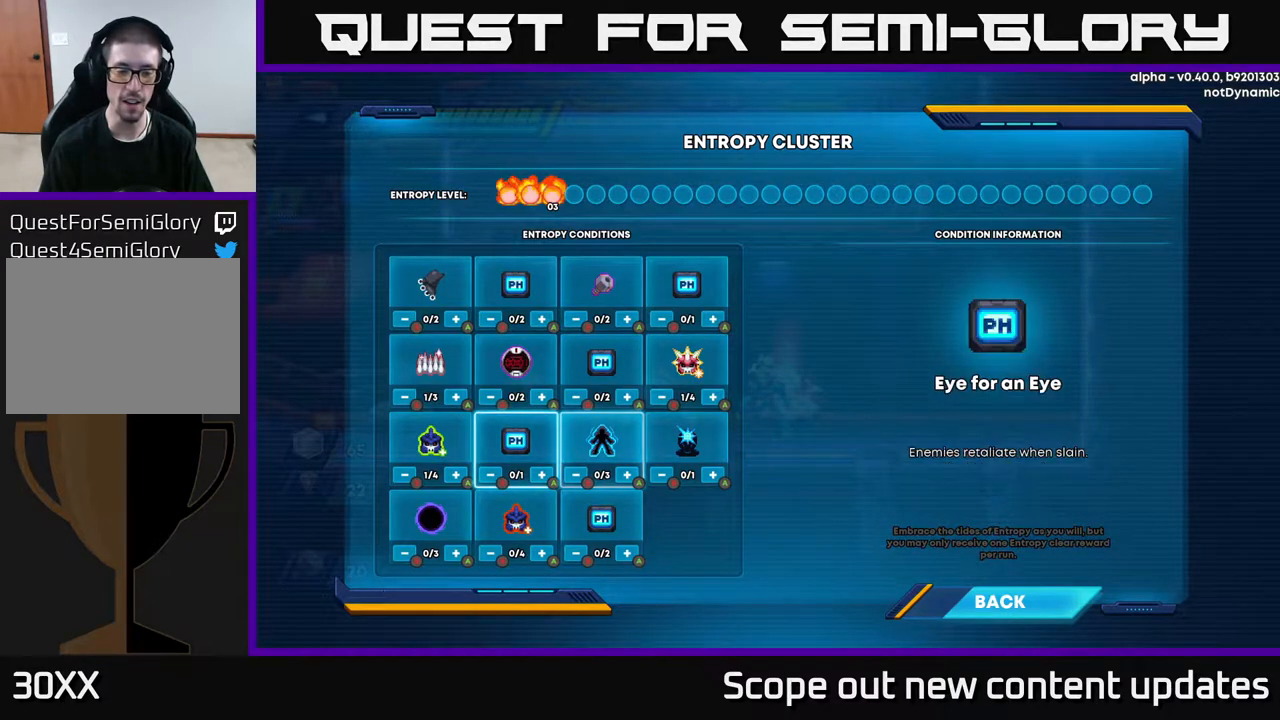
{"buttons": [], "left_stick": "center", "right_stick": "center", "events": [[67, "DPAD_LEFT", "up"], [350, "DPAD_RIGHT", "down"], [467, "DPAD_RIGHT", "up"]]}
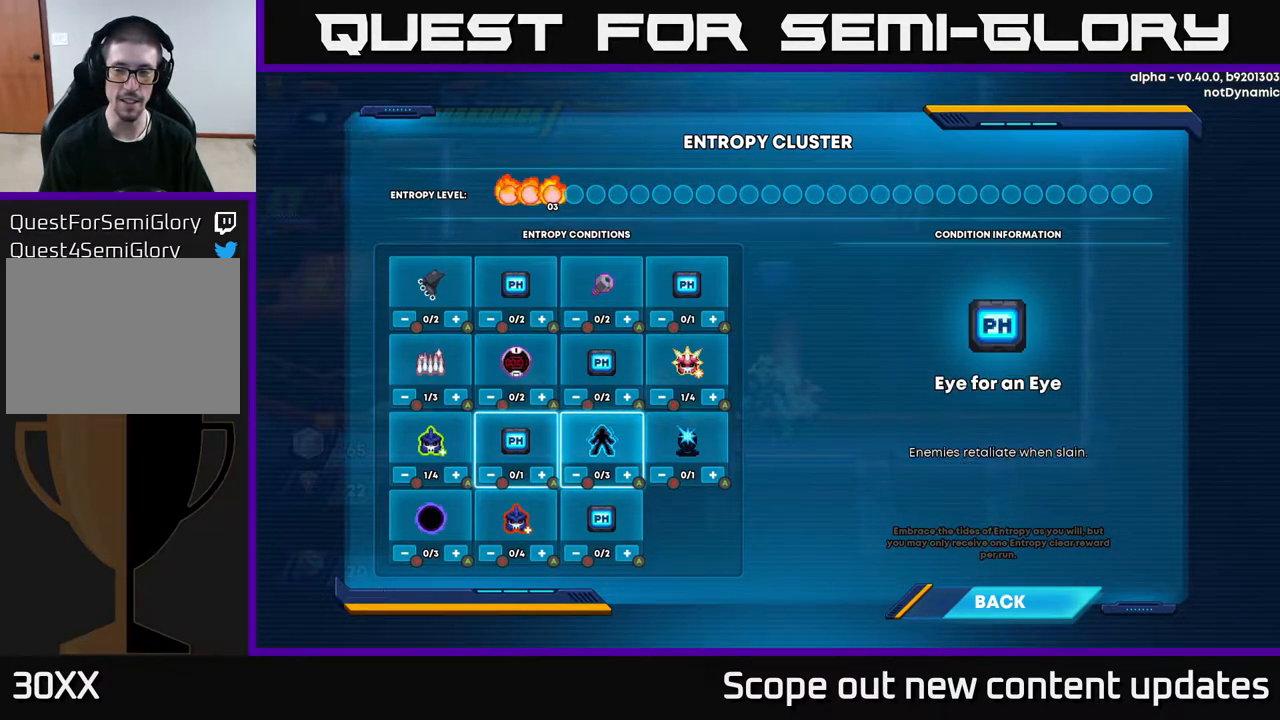
{"buttons": [], "left_stick": "center", "right_stick": "center", "events": [[50, "DPAD_LEFT", "down"], [250, "DPAD_LEFT", "up"]]}
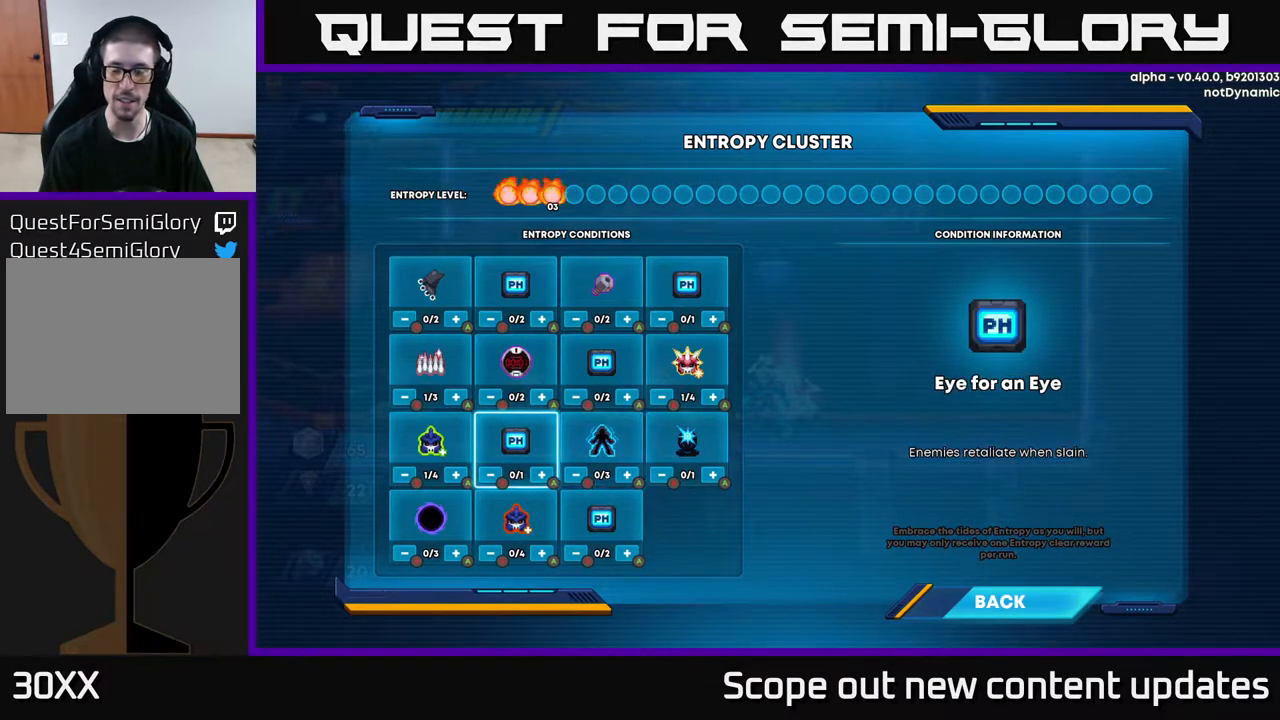
{"buttons": ["DPAD_RIGHT"], "left_stick": "center", "right_stick": "center", "events": [[483, "DPAD_RIGHT", "down"]]}
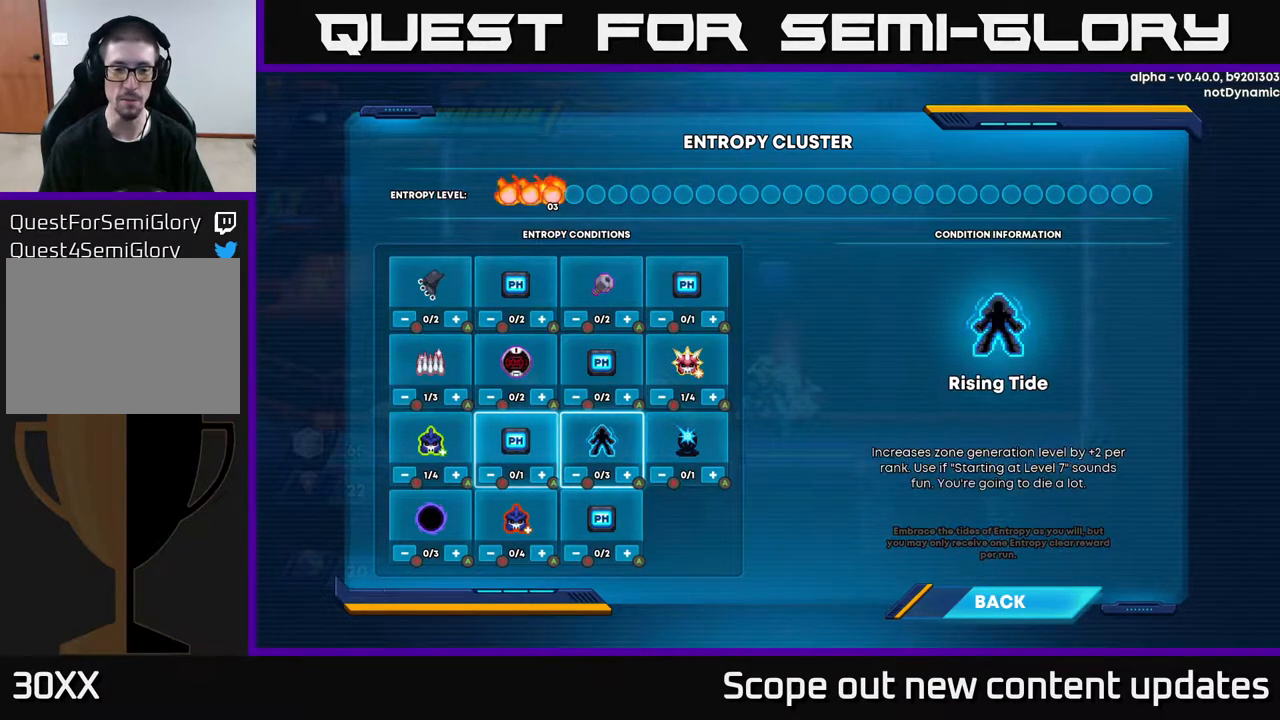
{"buttons": [], "left_stick": "center", "right_stick": "center", "events": [[83, "DPAD_RIGHT", "up"]]}
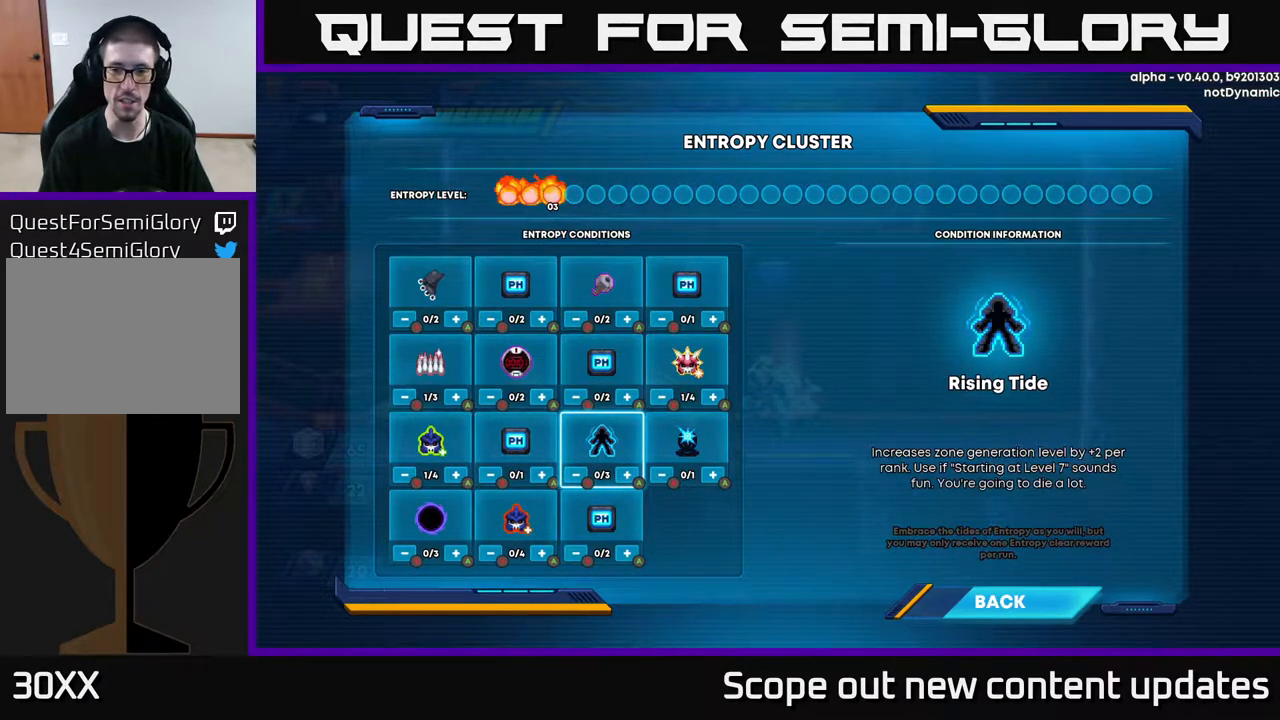
{"buttons": [], "left_stick": "center", "right_stick": "center", "events": []}
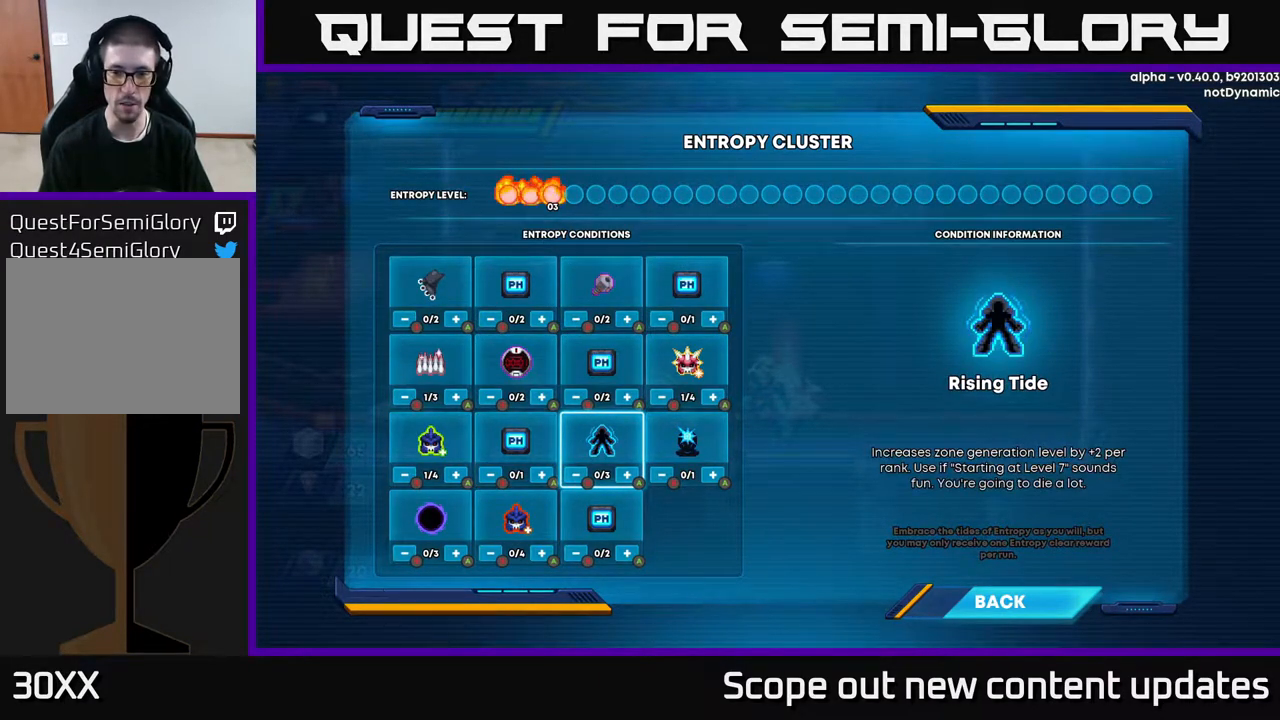
{"buttons": [], "left_stick": "center", "right_stick": "center", "events": []}
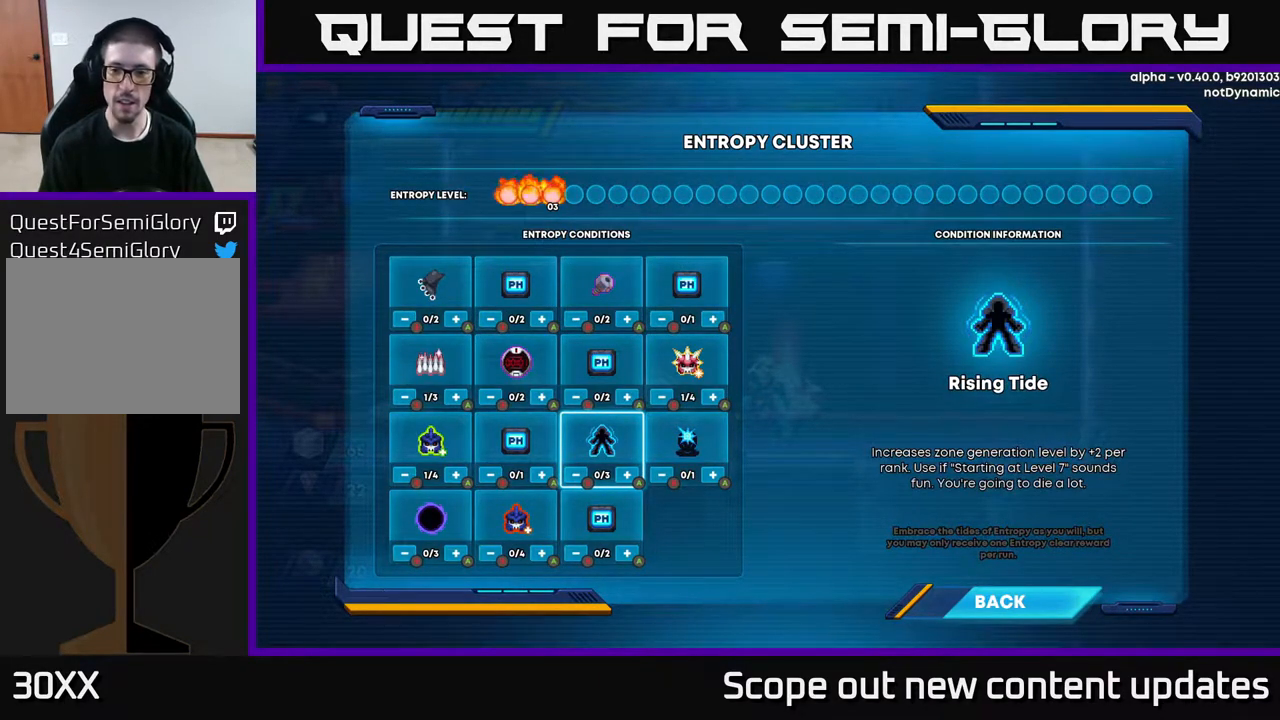
{"buttons": [], "left_stick": "center", "right_stick": "center", "events": []}
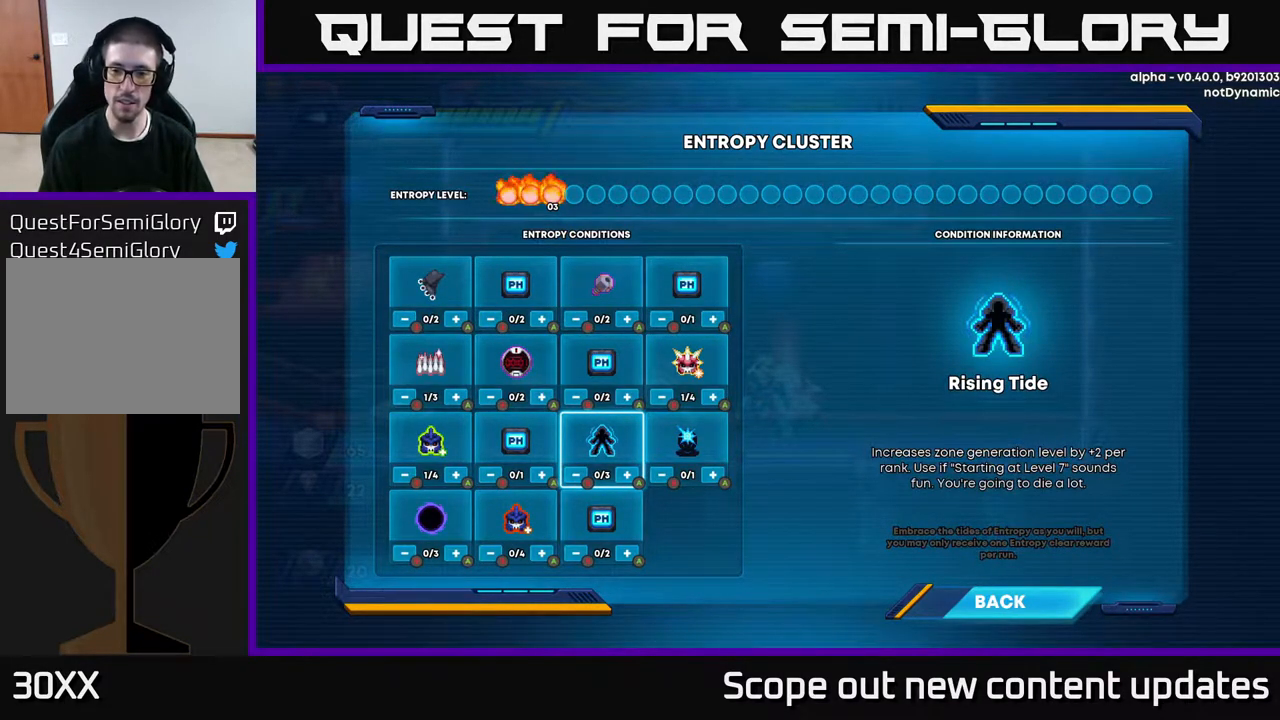
{"buttons": ["DPAD_RIGHT"], "left_stick": "center", "right_stick": "center", "events": [[467, "DPAD_RIGHT", "down"]]}
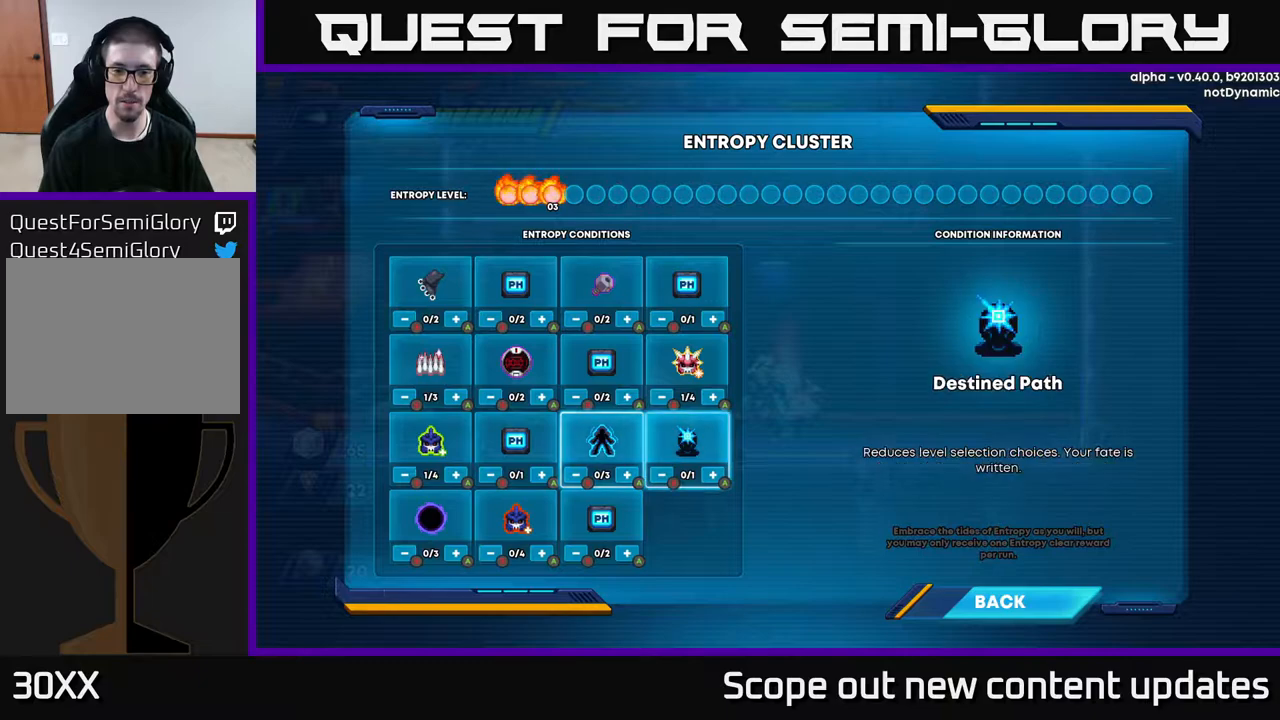
{"buttons": [], "left_stick": "center", "right_stick": "center", "events": [[117, "DPAD_RIGHT", "up"]]}
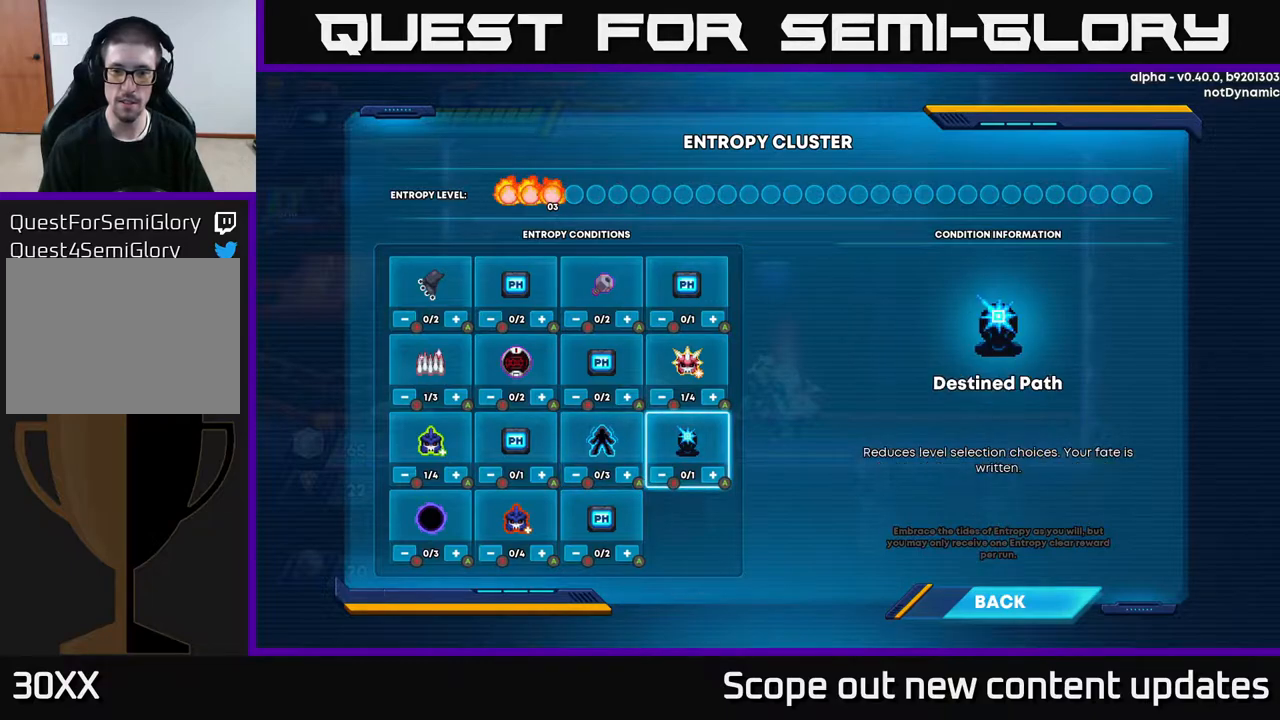
{"buttons": [], "left_stick": "center", "right_stick": "center", "events": []}
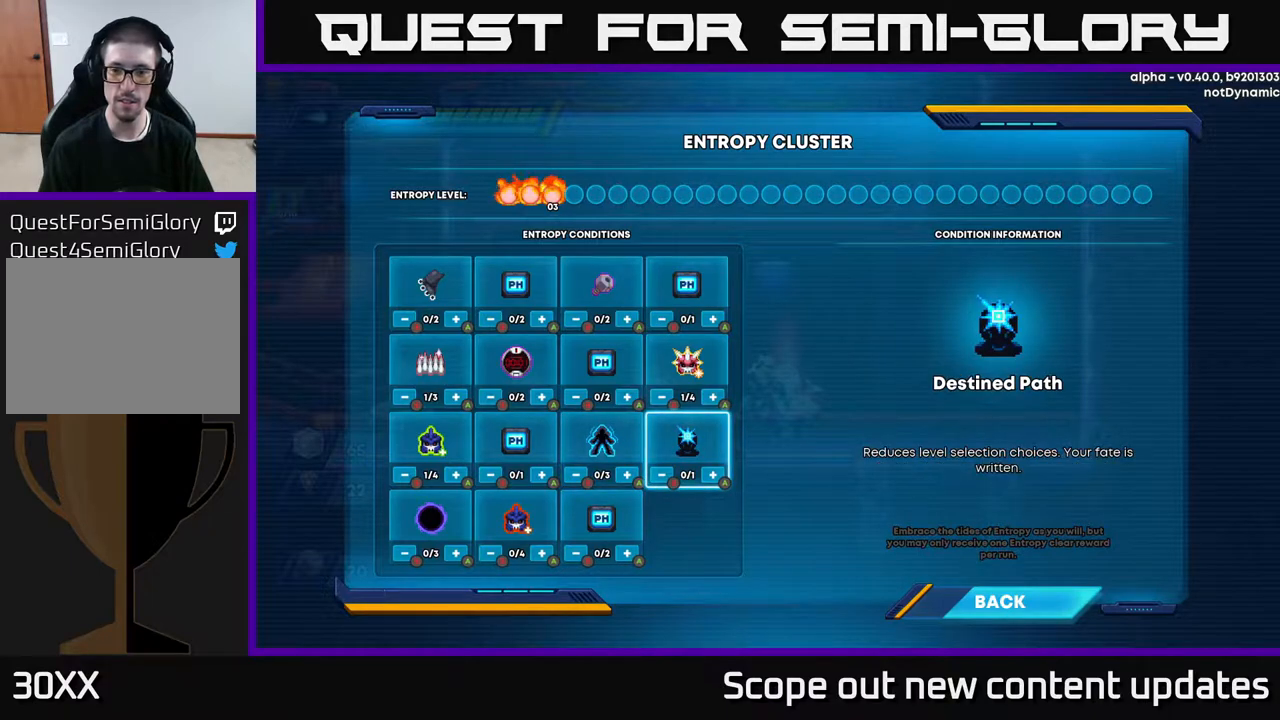
{"buttons": [], "left_stick": "center", "right_stick": "center", "events": []}
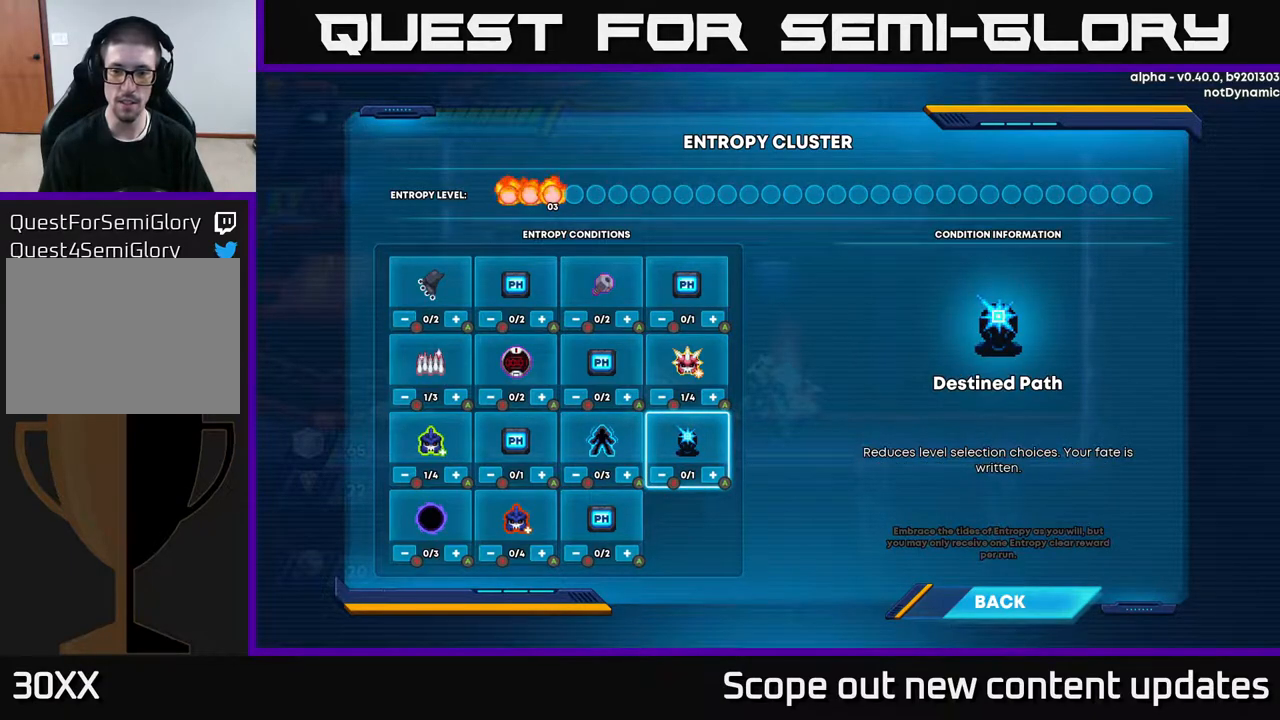
{"buttons": [], "left_stick": "center", "right_stick": "center", "events": []}
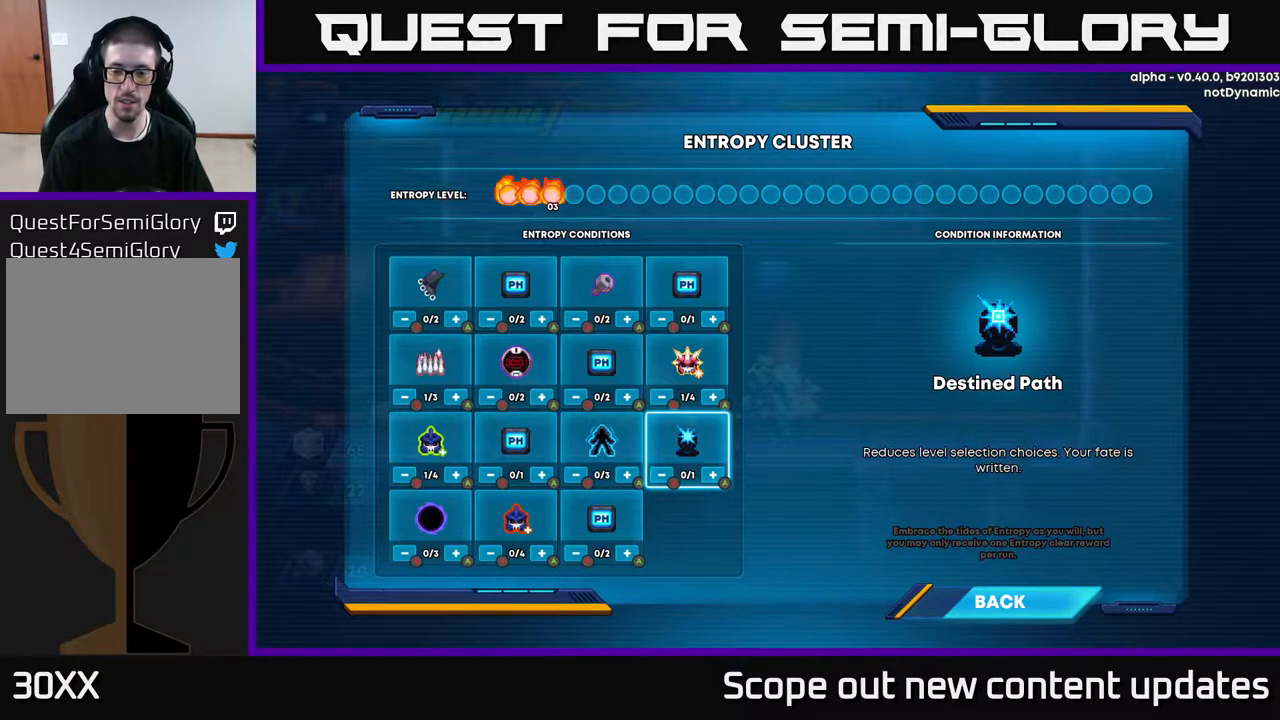
{"buttons": [], "left_stick": "center", "right_stick": "center", "events": []}
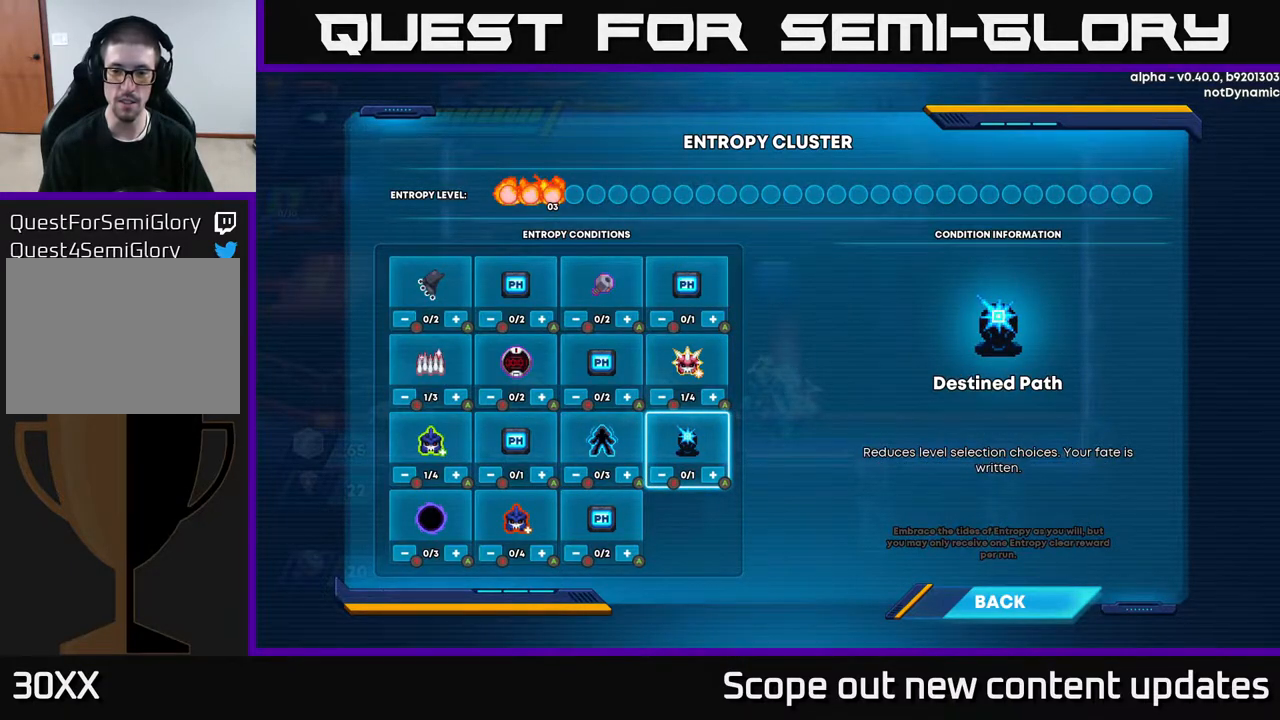
{"buttons": [], "left_stick": "center", "right_stick": "center", "events": []}
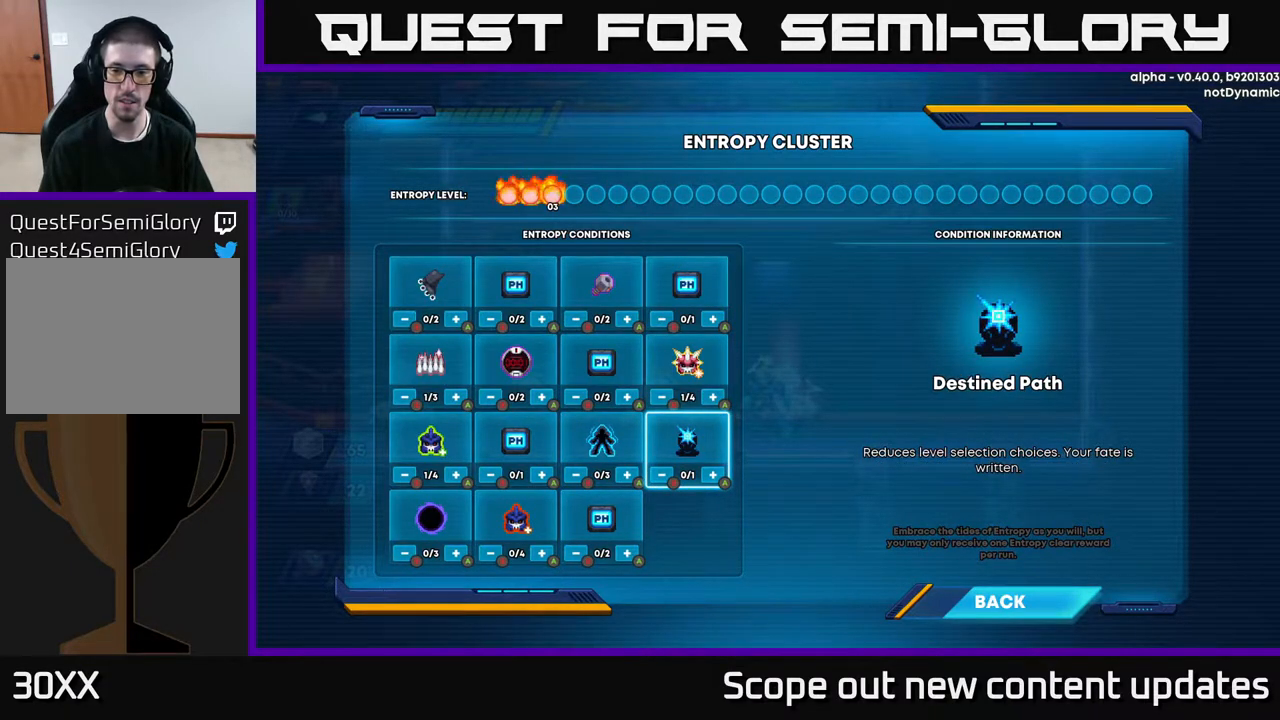
{"buttons": [], "left_stick": "center", "right_stick": "center", "events": []}
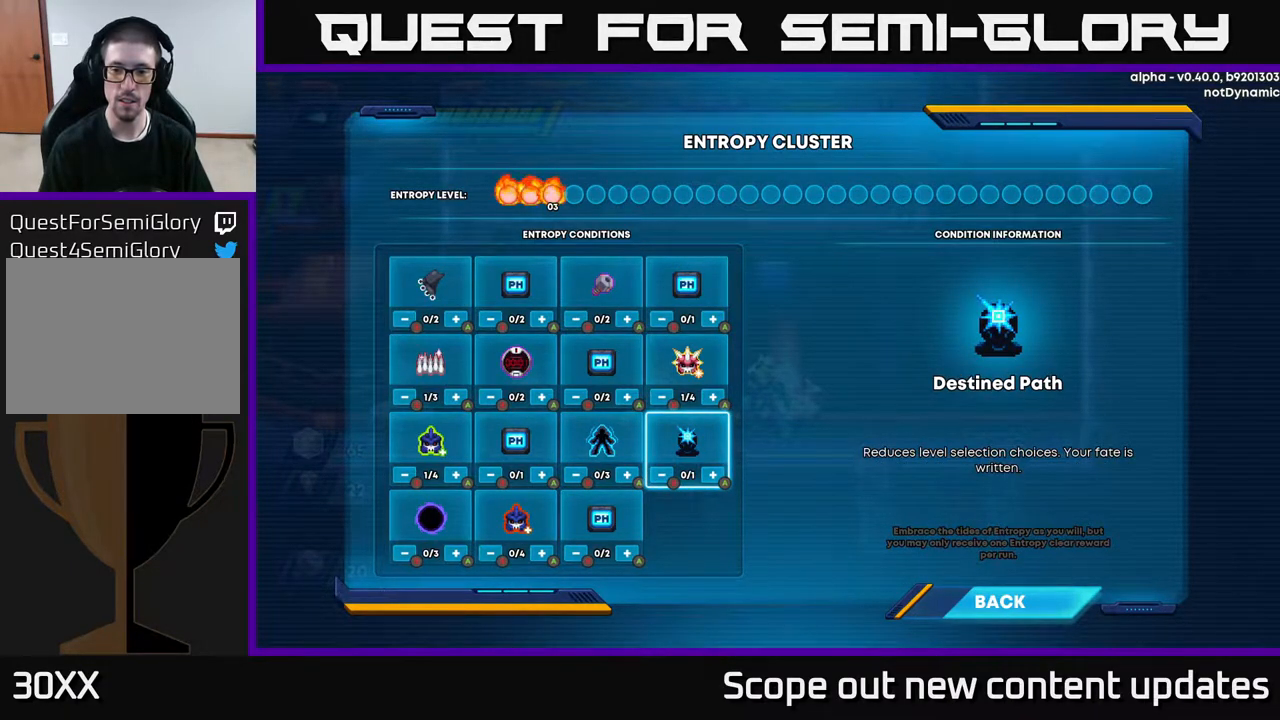
{"buttons": ["DPAD_LEFT"], "left_stick": "center", "right_stick": "center", "events": [[217, "DPAD_LEFT", "down"], [333, "DPAD_LEFT", "up"], [417, "DPAD_LEFT", "down"]]}
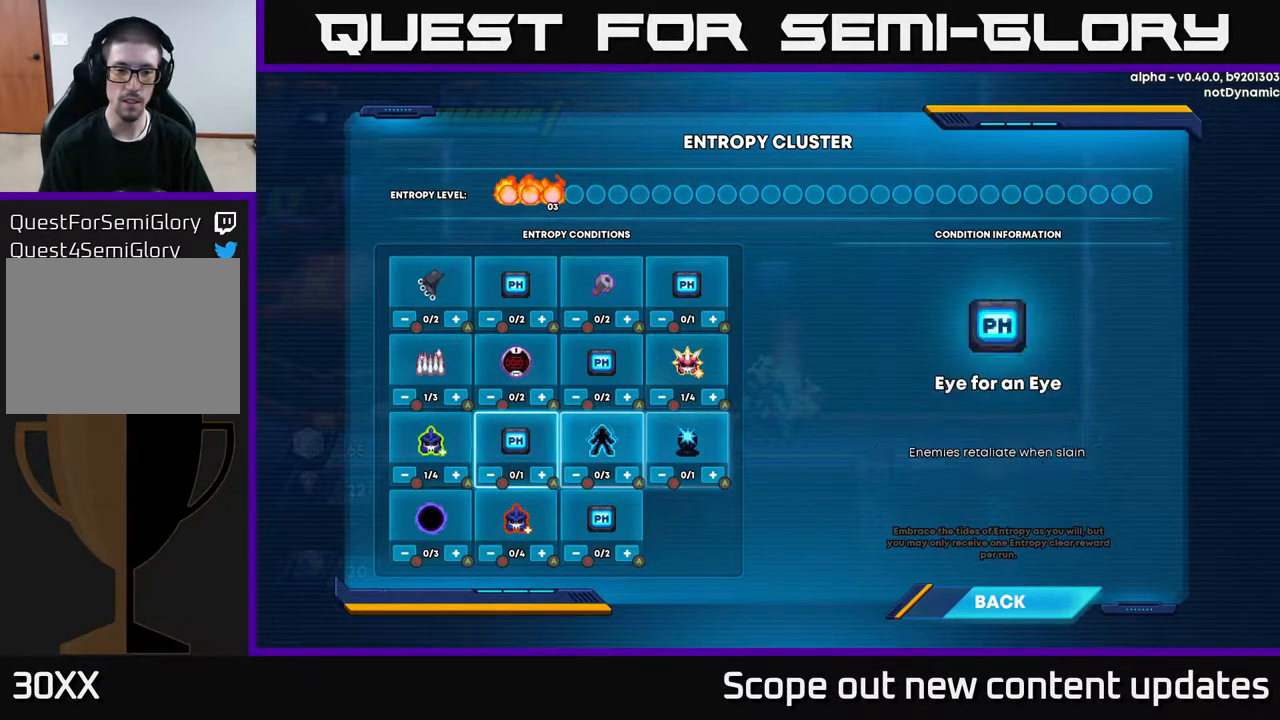
{"buttons": [], "left_stick": "center", "right_stick": "center", "events": [[17, "DPAD_LEFT", "up"], [67, "DPAD_LEFT", "down"], [217, "DPAD_LEFT", "up"], [317, "DPAD_DOWN", "down"], [450, "DPAD_DOWN", "up"]]}
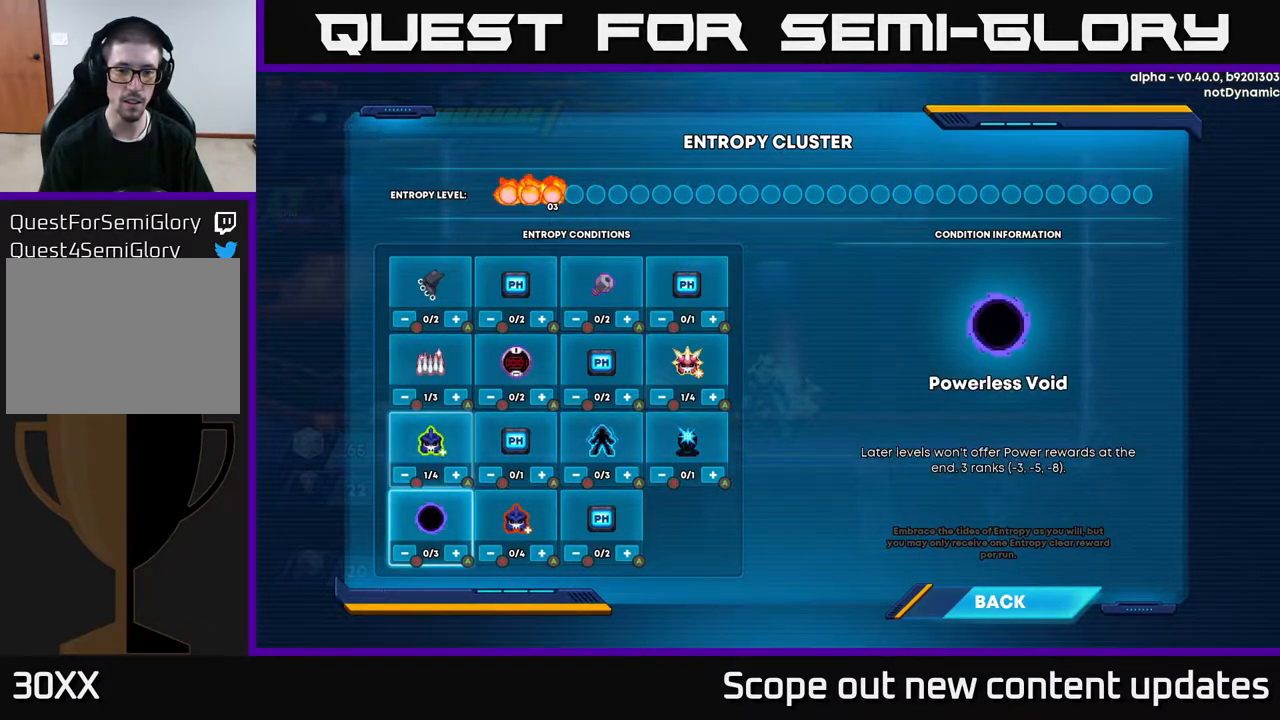
{"buttons": [], "left_stick": "center", "right_stick": "center", "events": []}
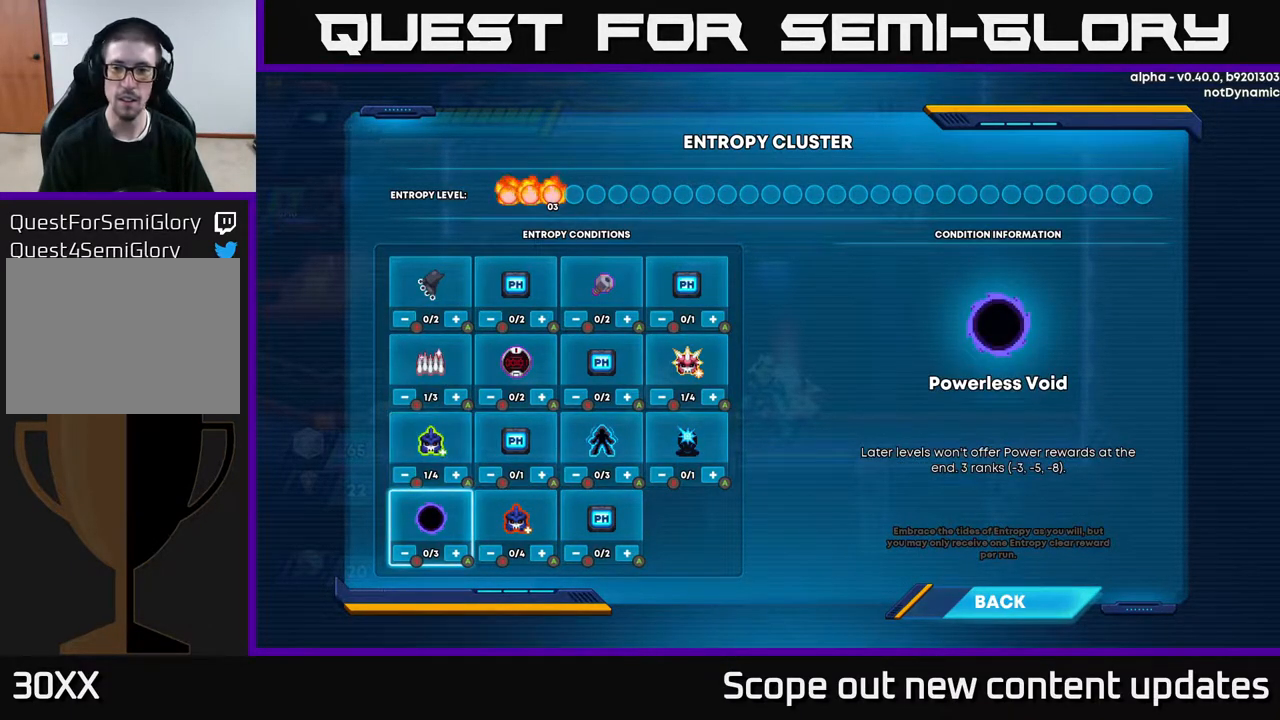
{"buttons": [], "left_stick": "center", "right_stick": "center", "events": []}
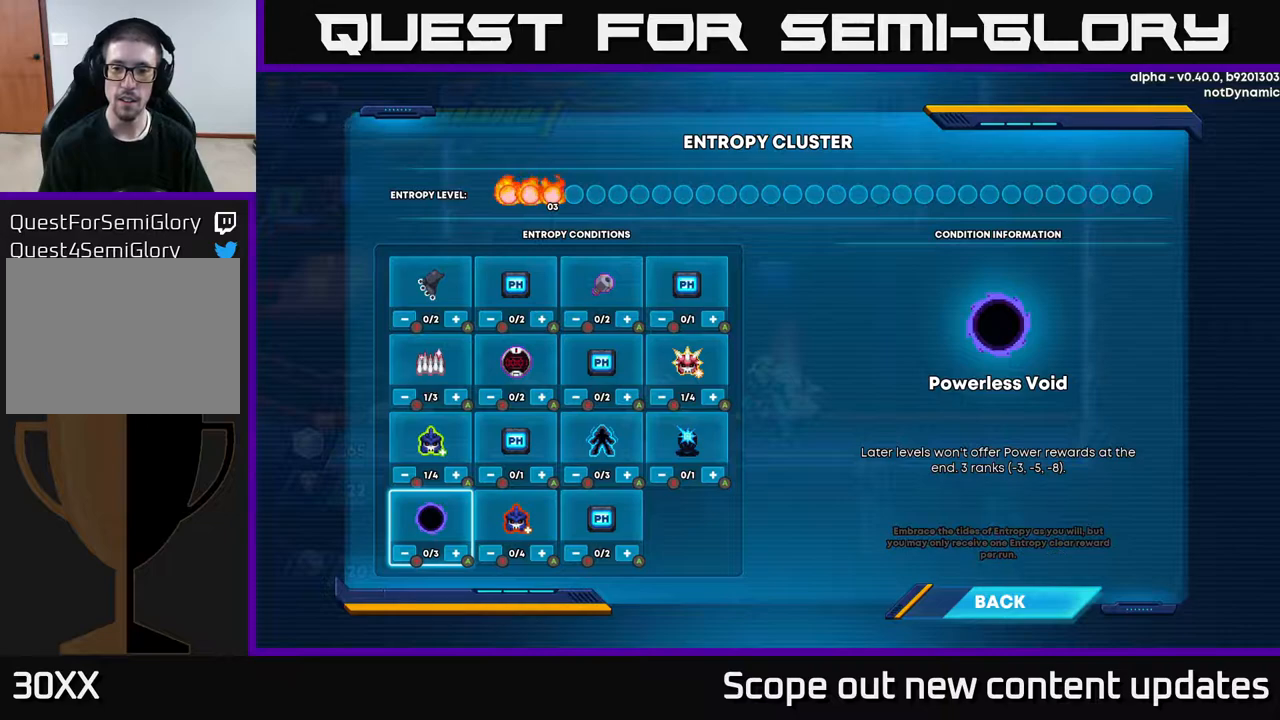
{"buttons": [], "left_stick": "center", "right_stick": "center", "events": []}
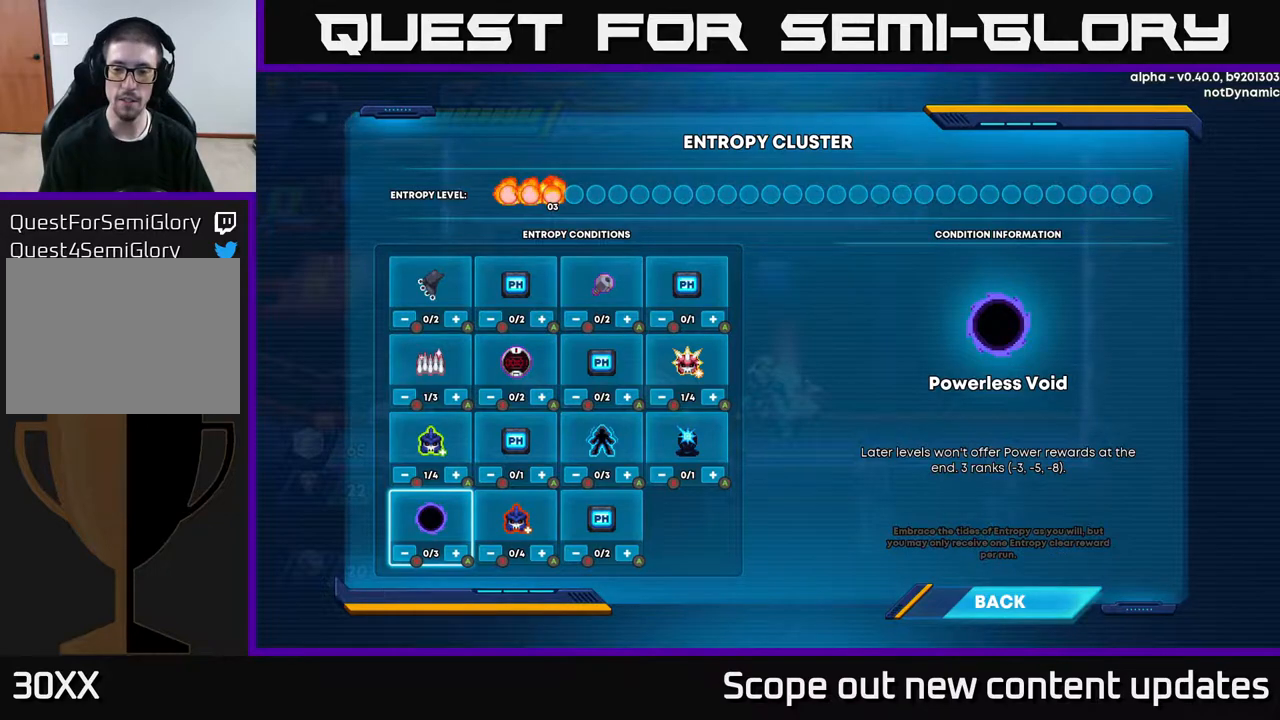
{"buttons": [], "left_stick": "center", "right_stick": "center", "events": []}